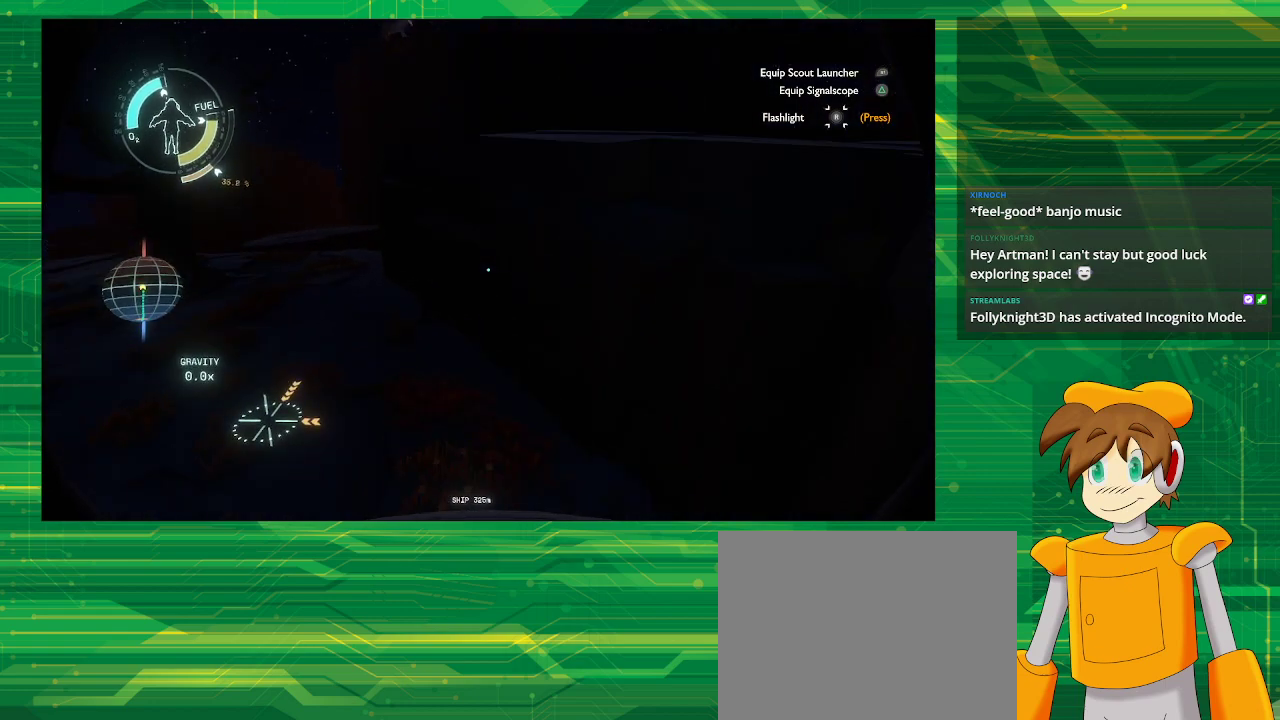
Gameplay with a controller (PlayStation layout); each line is a JSON object with the inputs held at the frame after it. "events" lists button and stick changes between this image and that frame as [ms after this image, input, new state], when the widget could be followed in between. Not read: L3 R3.
{"buttons": ["R2"], "left_stick": "down-left", "right_stick": "center", "events": [[400, "R2", "down"]]}
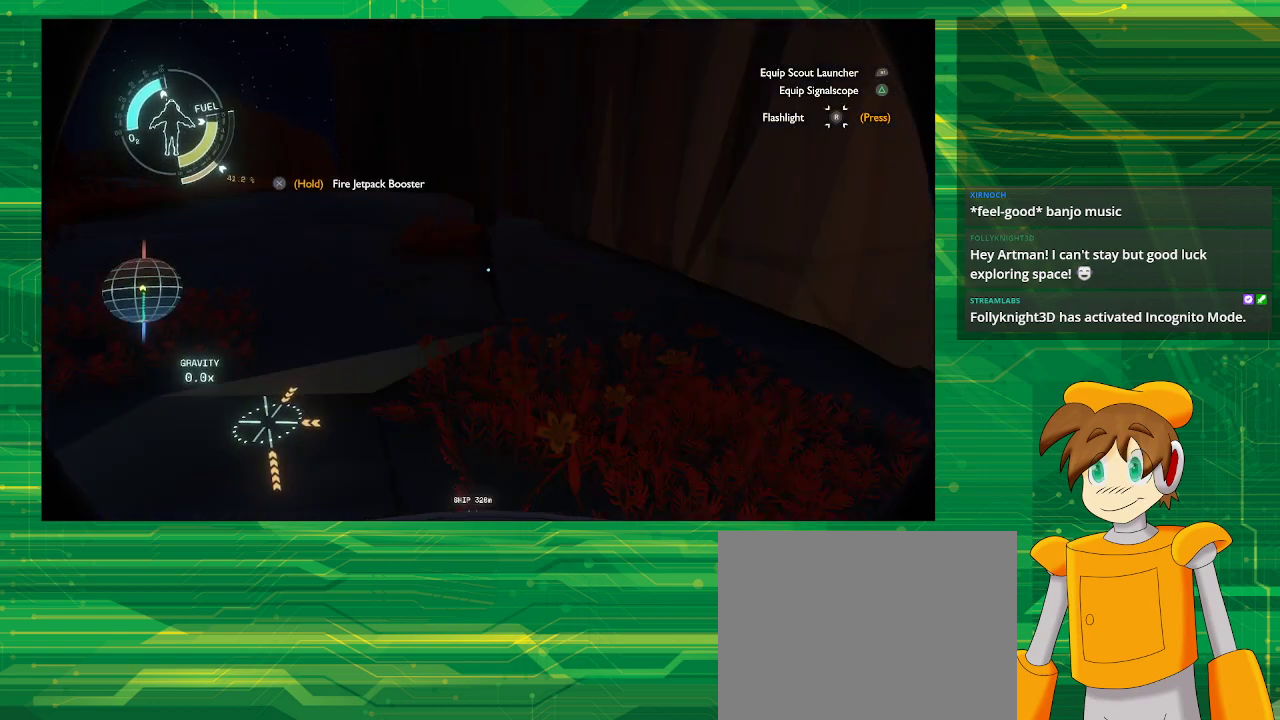
{"buttons": [], "left_stick": "center", "right_stick": "center", "events": [[150, "left_stick", "center"], [267, "R2", "up"]]}
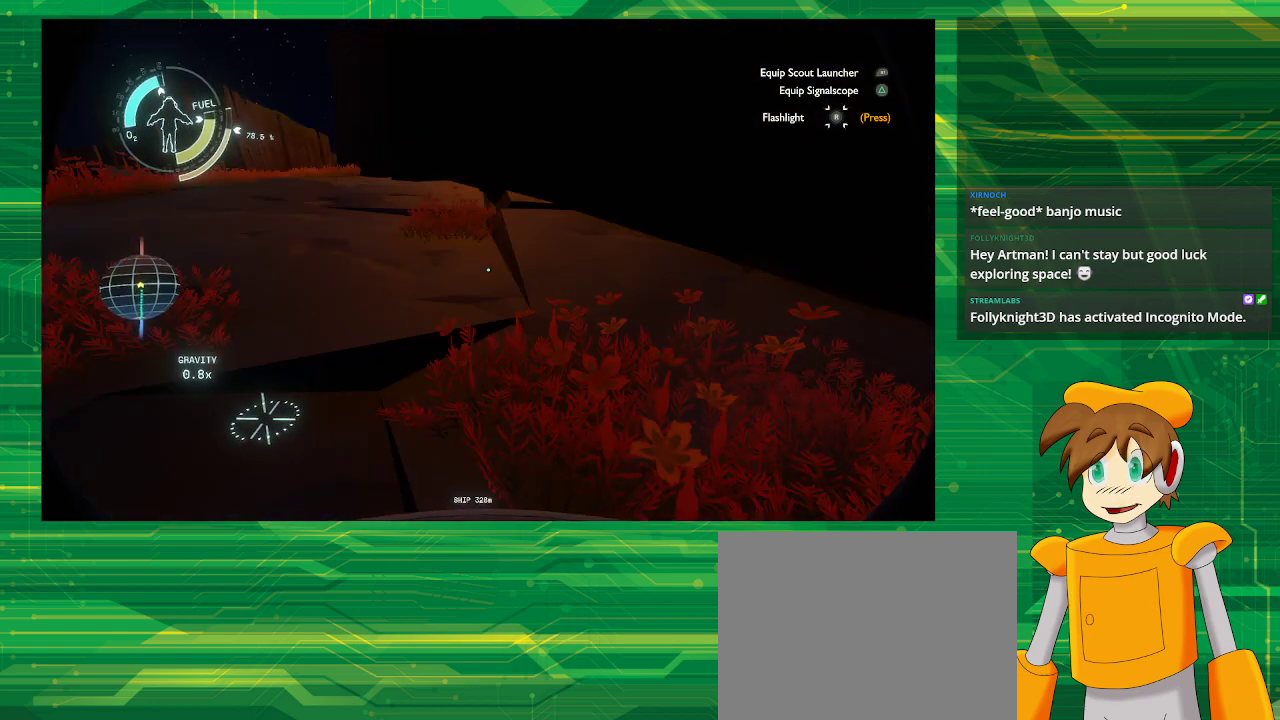
{"buttons": [], "left_stick": "up-left", "right_stick": "center", "events": [[167, "left_stick", "up-left"]]}
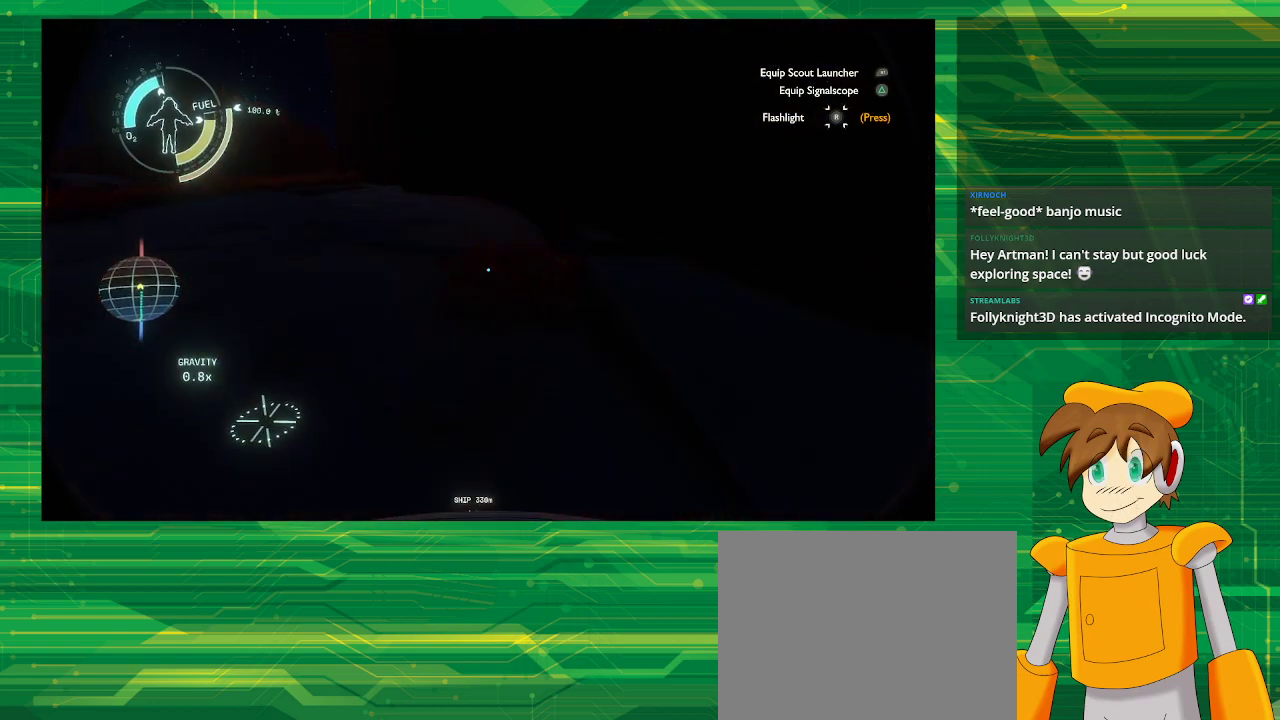
{"buttons": [], "left_stick": "up-left", "right_stick": "center", "events": []}
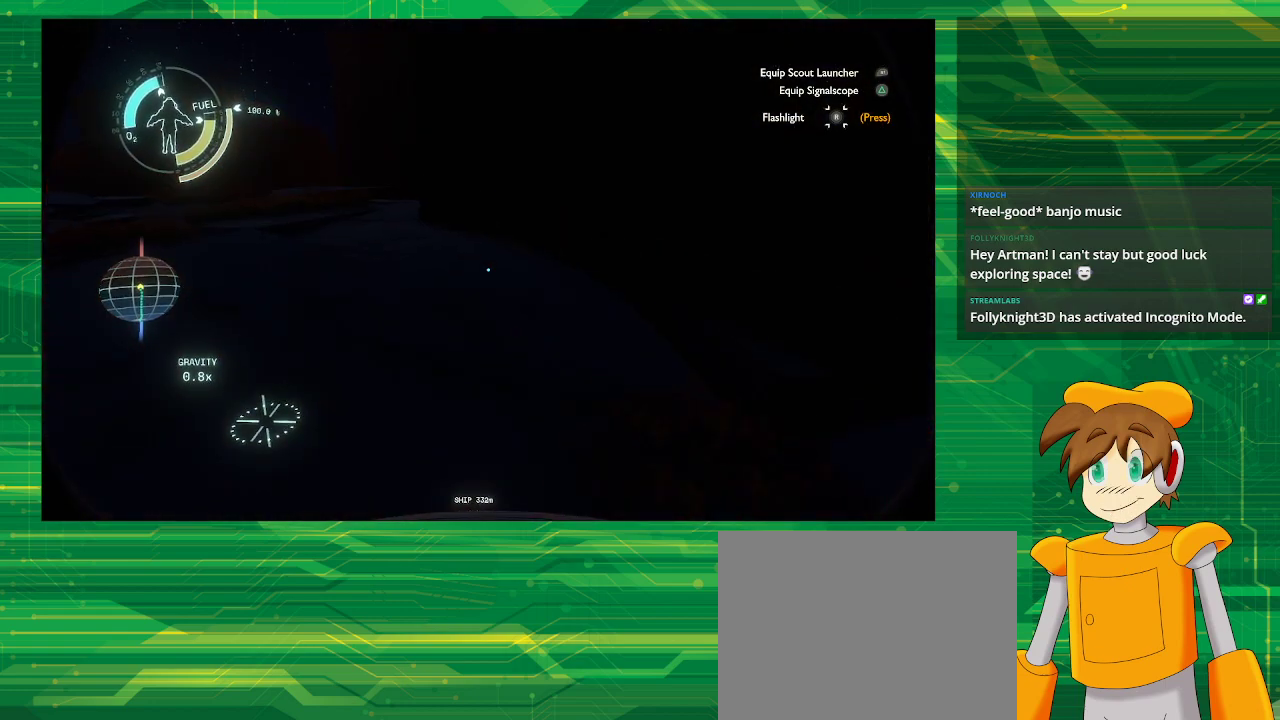
{"buttons": [], "left_stick": "up", "right_stick": "center", "events": [[283, "right_stick", "left"], [433, "left_stick", "up"], [500, "right_stick", "center"]]}
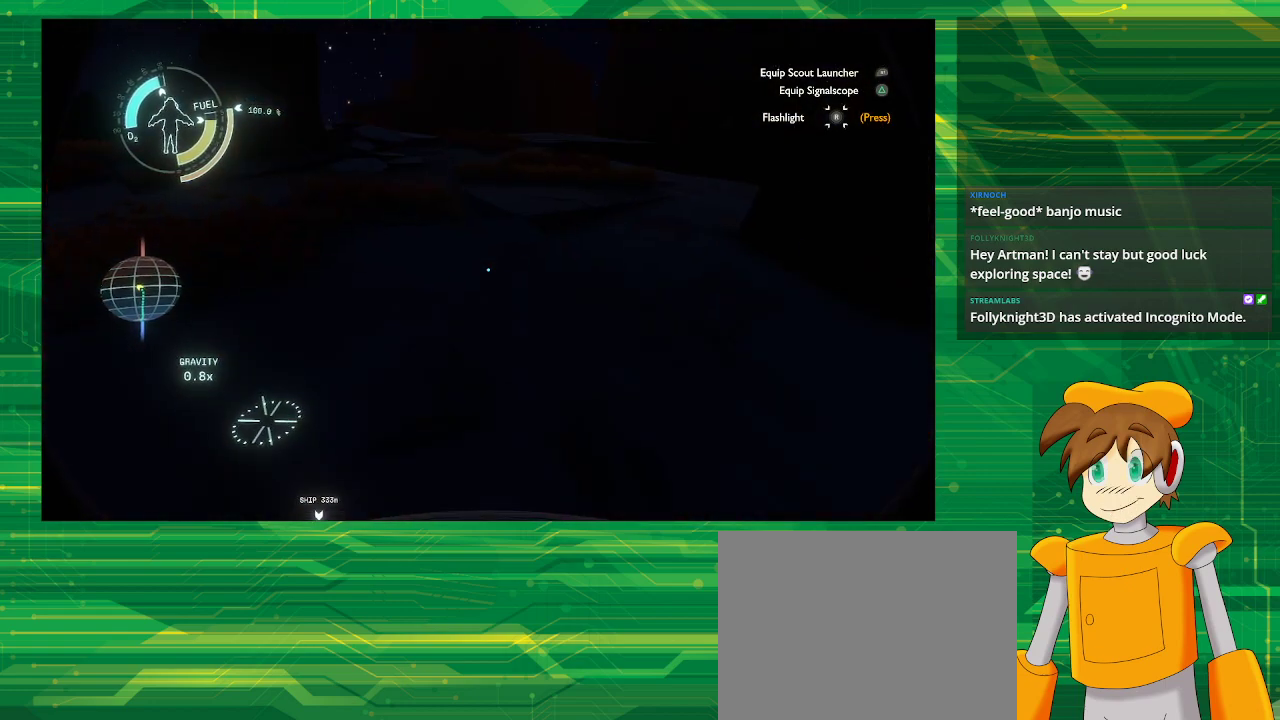
{"buttons": [], "left_stick": "up", "right_stick": "center", "events": []}
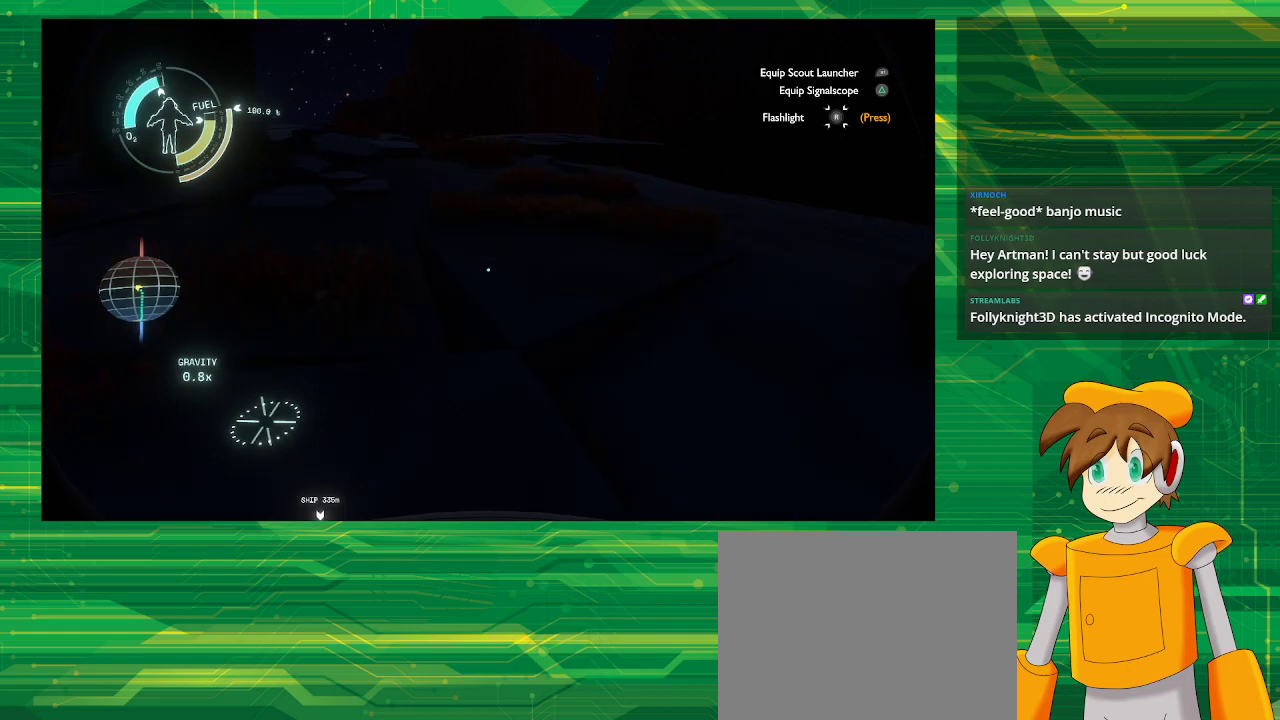
{"buttons": [], "left_stick": "up", "right_stick": "right", "events": [[467, "right_stick", "right"]]}
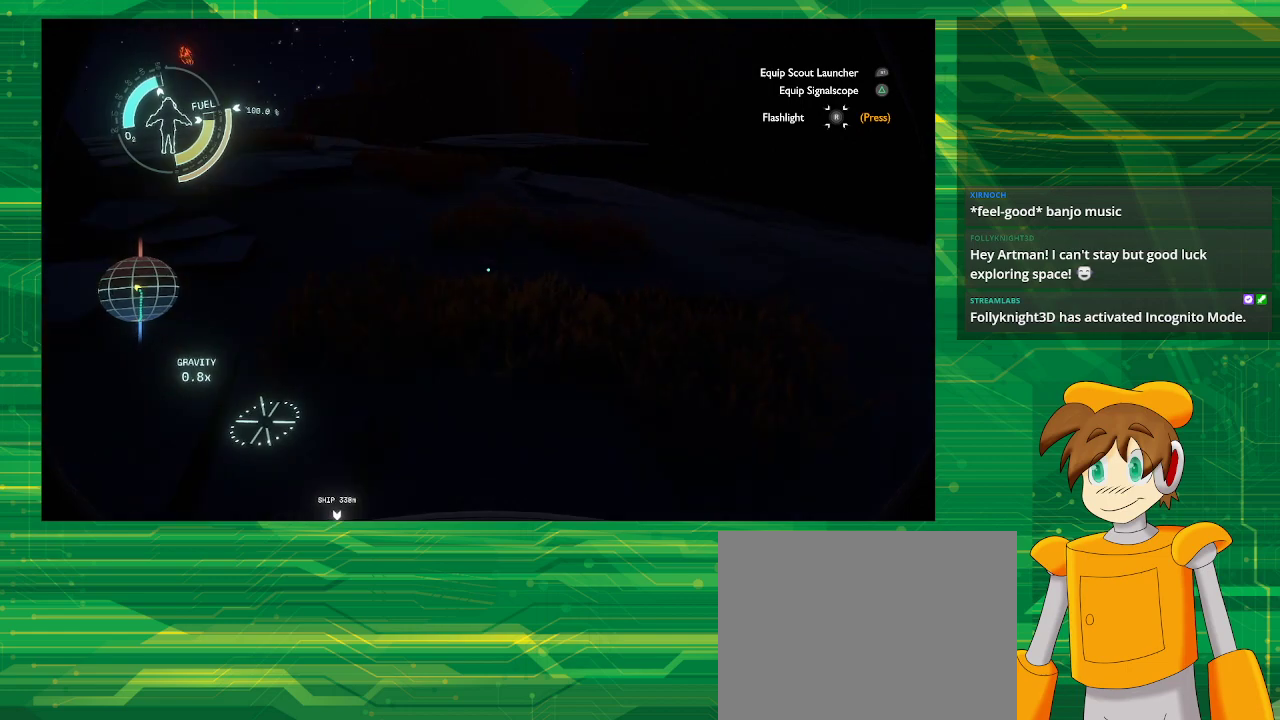
{"buttons": [], "left_stick": "up", "right_stick": "center", "events": [[267, "right_stick", "center"]]}
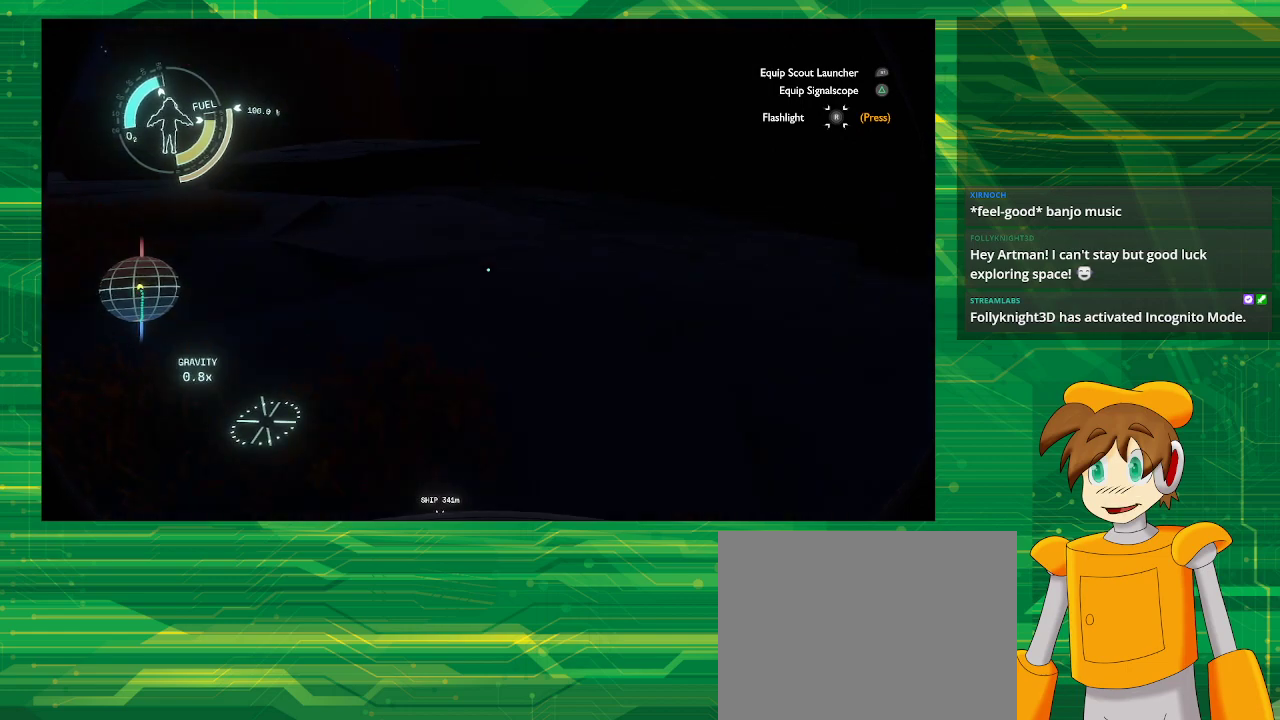
{"buttons": [], "left_stick": "up", "right_stick": "center", "events": []}
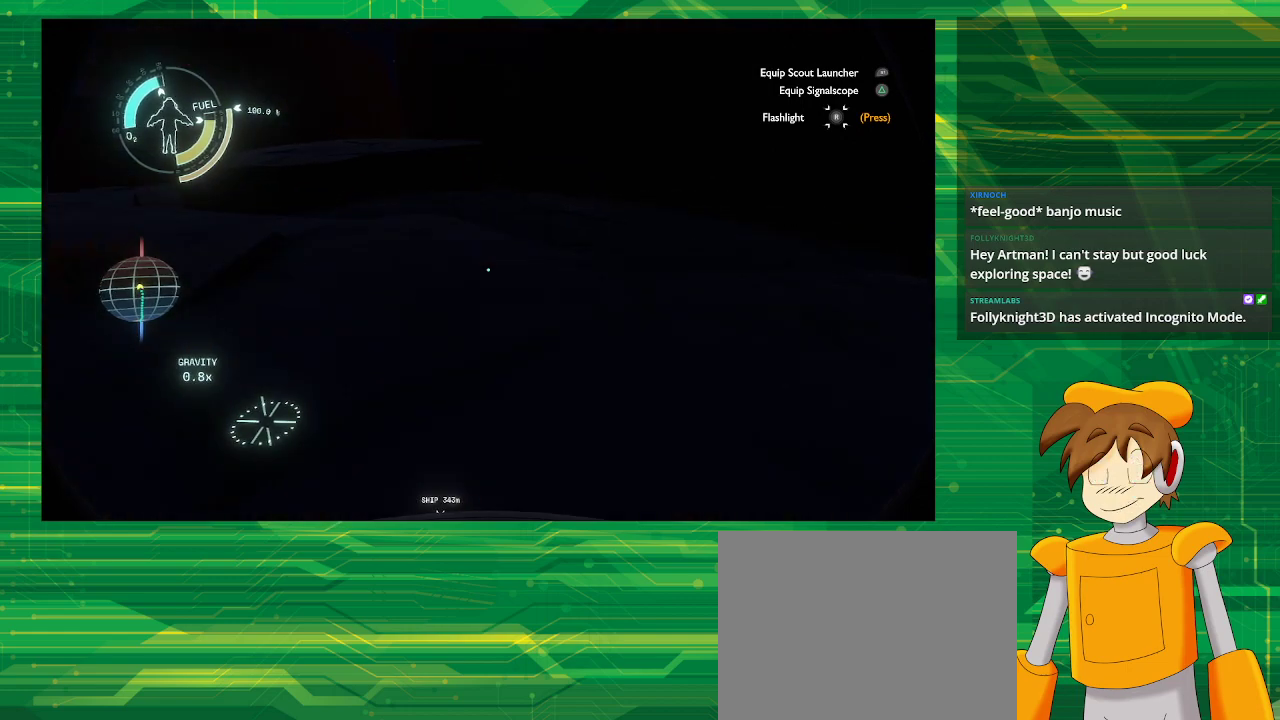
{"buttons": [], "left_stick": "up", "right_stick": "left", "events": [[317, "right_stick", "left"]]}
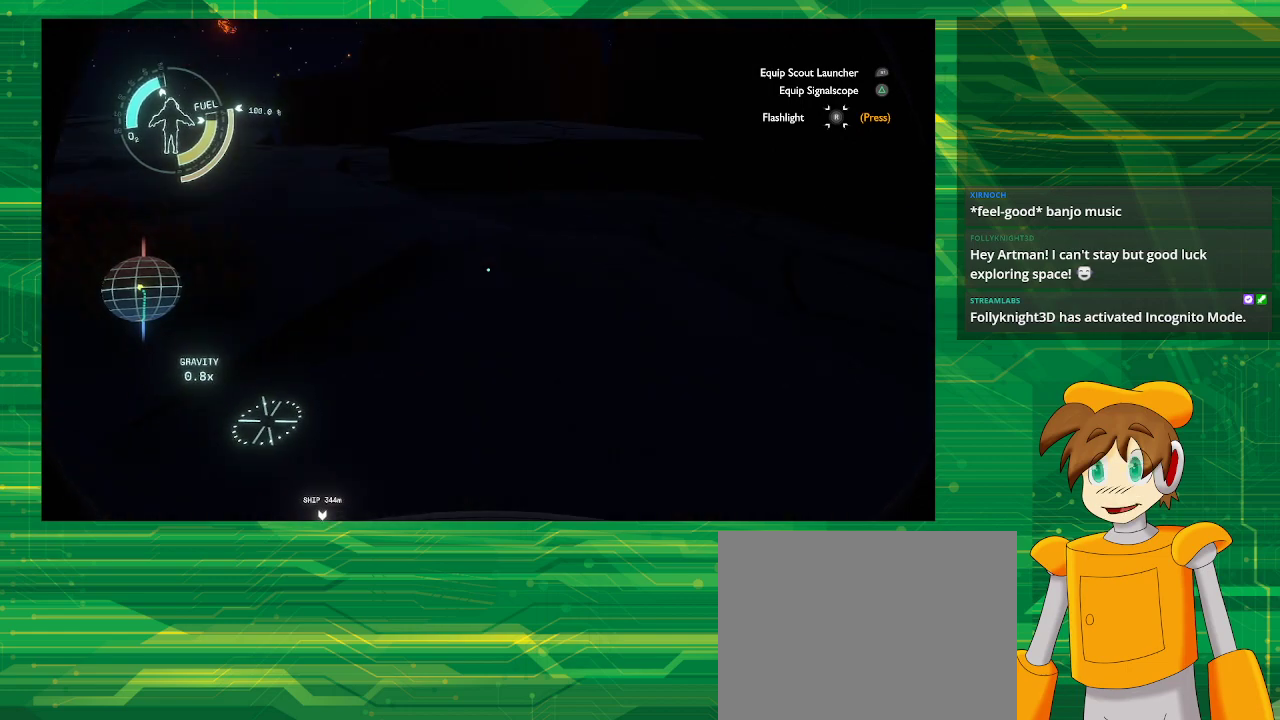
{"buttons": [], "left_stick": "up", "right_stick": "center", "events": [[483, "right_stick", "center"]]}
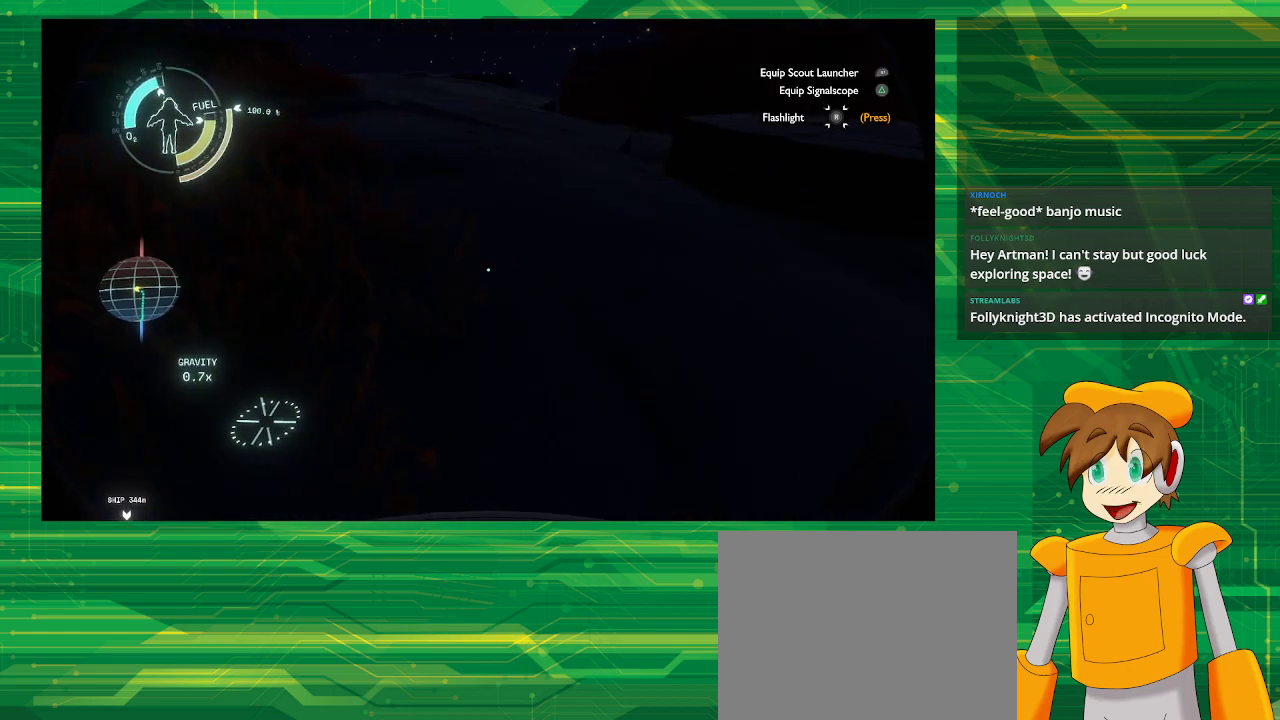
{"buttons": [], "left_stick": "up", "right_stick": "center", "events": [[117, "right_stick", "up"], [350, "right_stick", "center"]]}
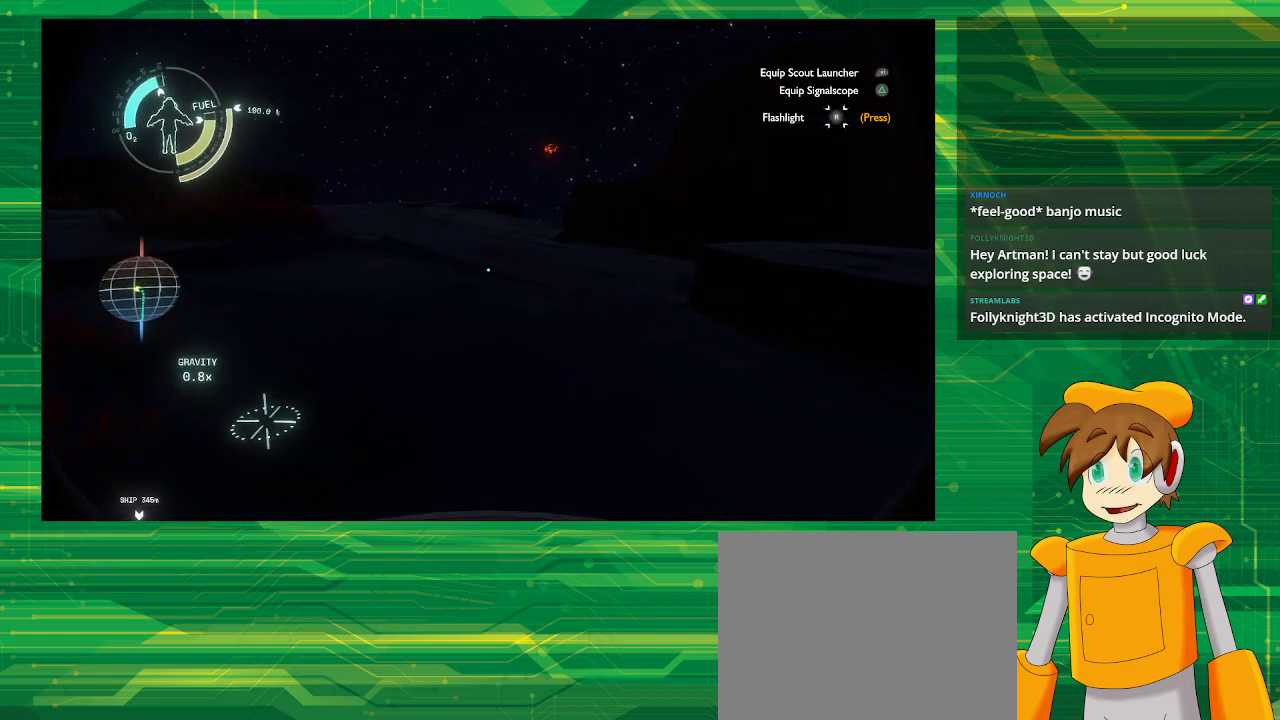
{"buttons": [], "left_stick": "up", "right_stick": "center", "events": []}
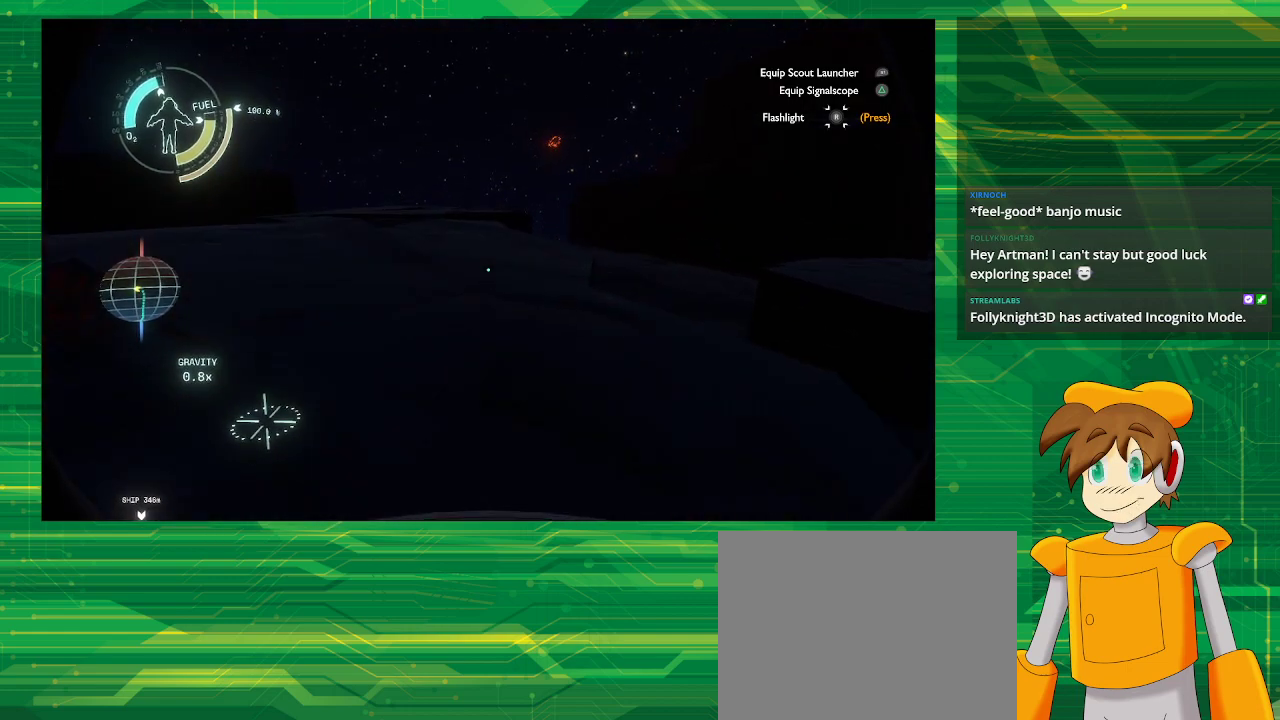
{"buttons": [], "left_stick": "up", "right_stick": "center", "events": []}
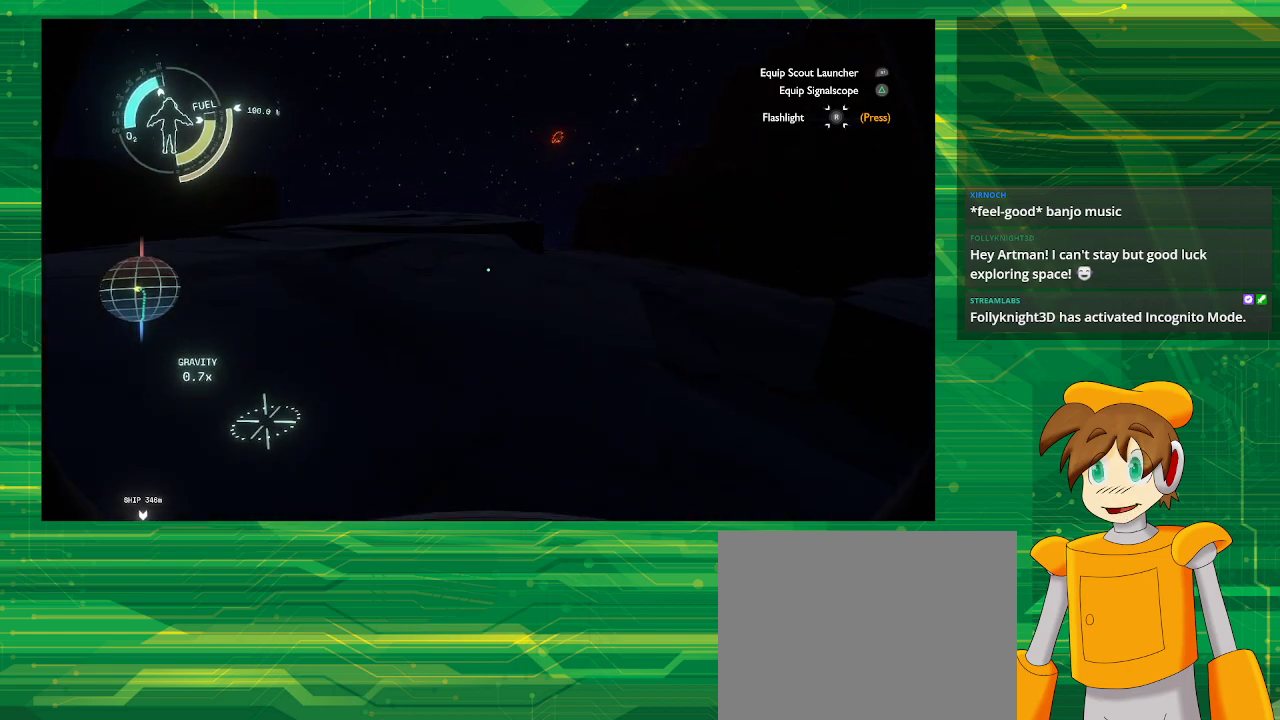
{"buttons": [], "left_stick": "up", "right_stick": "center", "events": []}
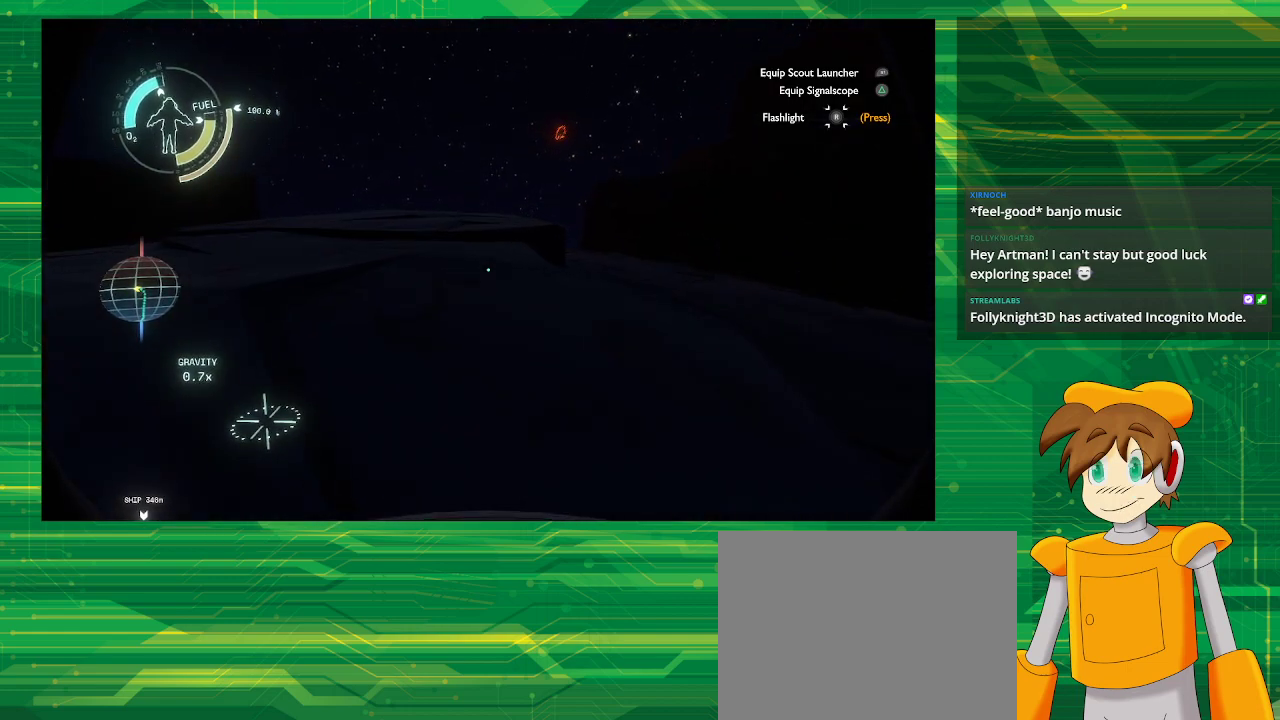
{"buttons": [], "left_stick": "up", "right_stick": "center", "events": []}
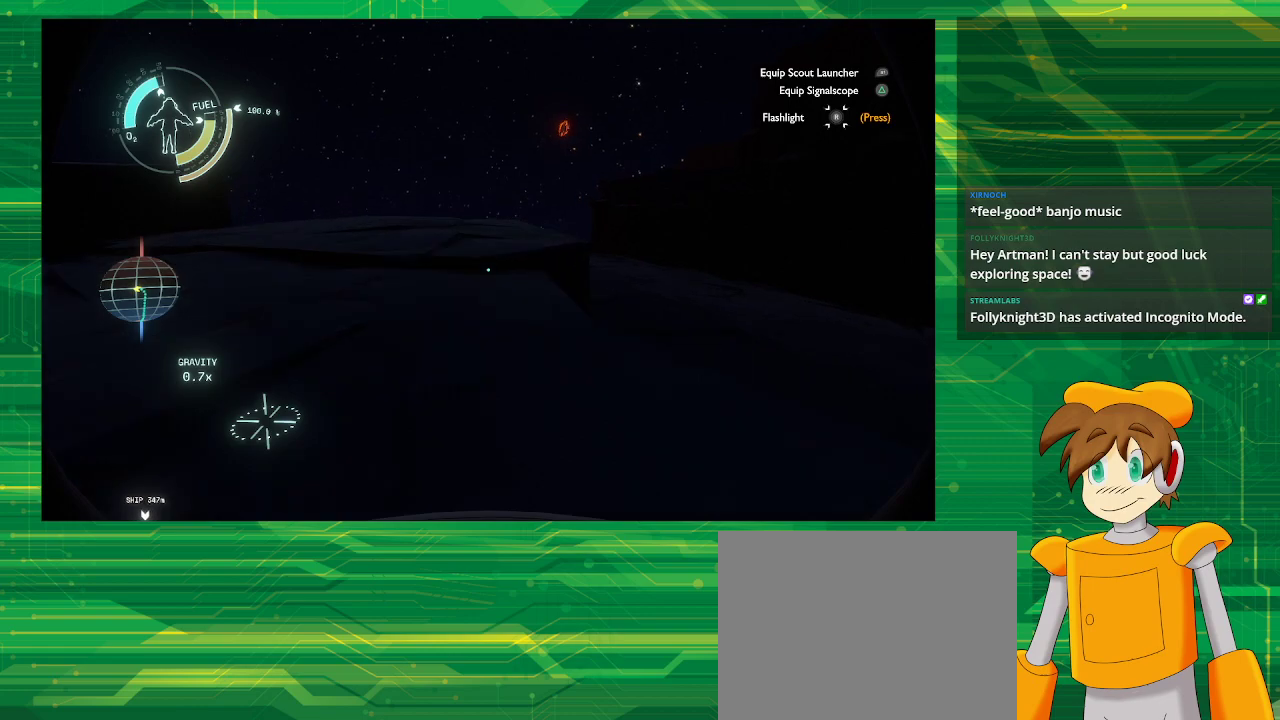
{"buttons": [], "left_stick": "up", "right_stick": "center", "events": []}
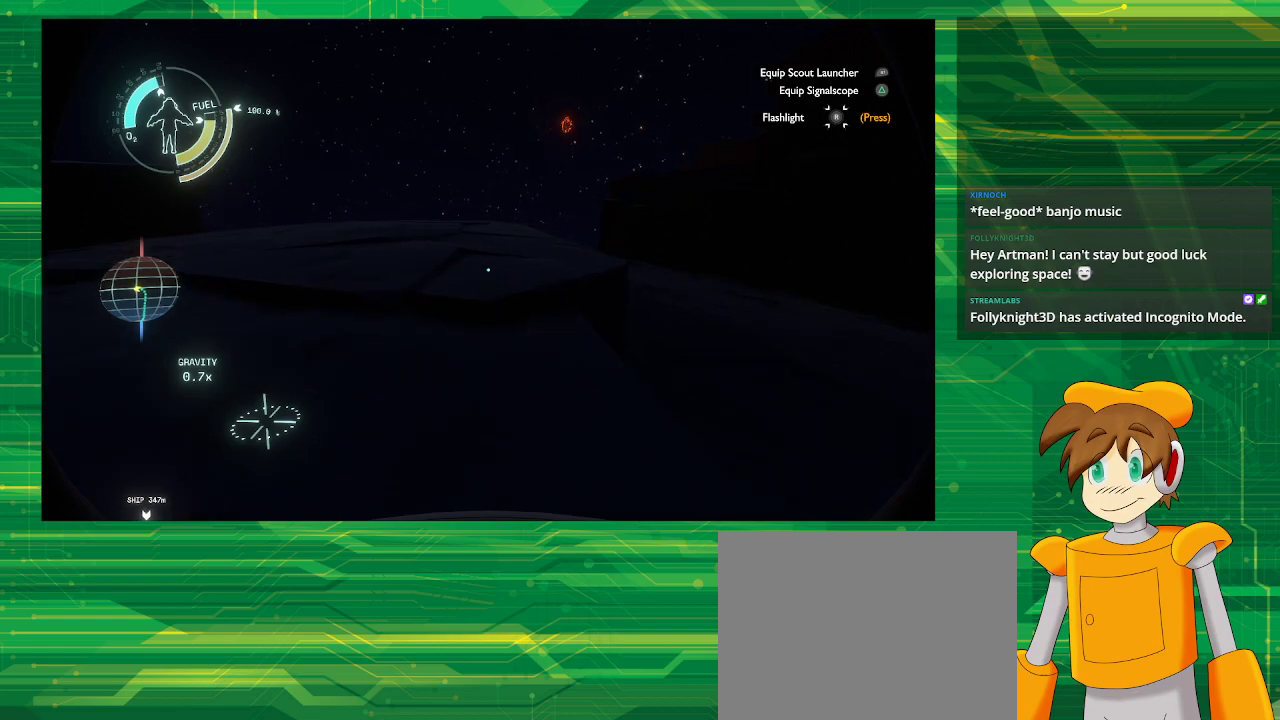
{"buttons": [], "left_stick": "up", "right_stick": "center", "events": []}
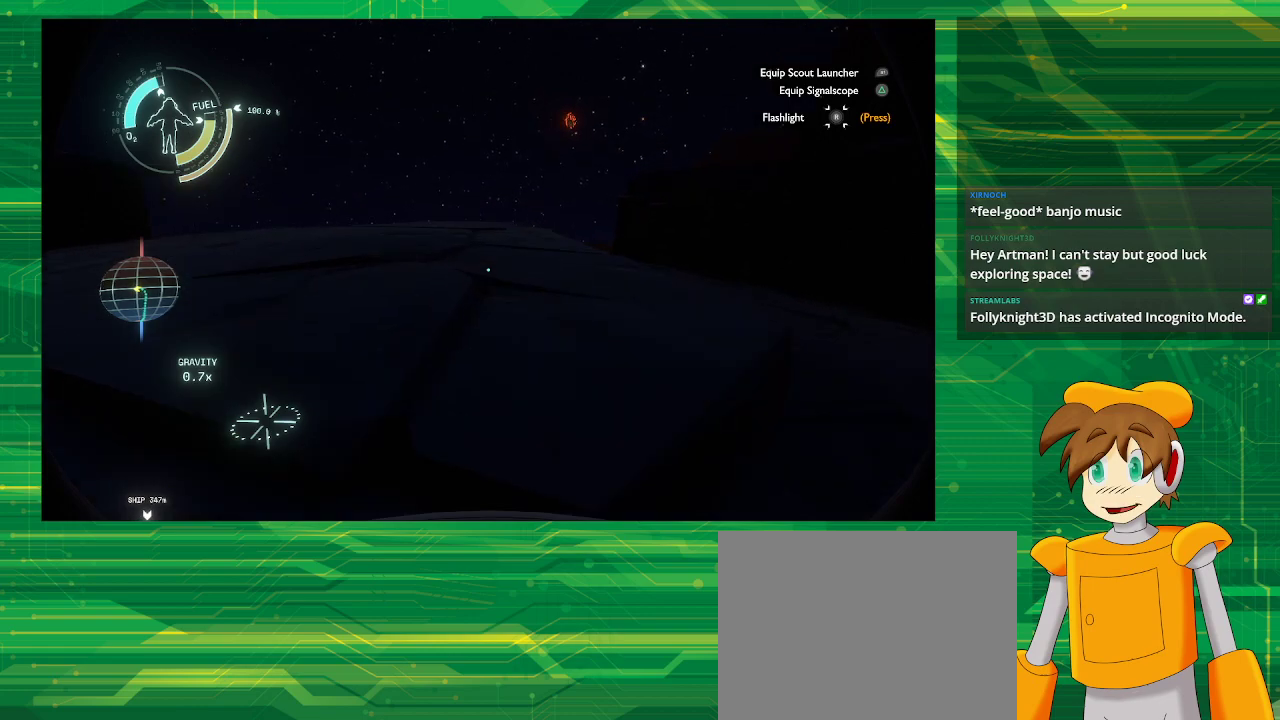
{"buttons": [], "left_stick": "up", "right_stick": "center", "events": []}
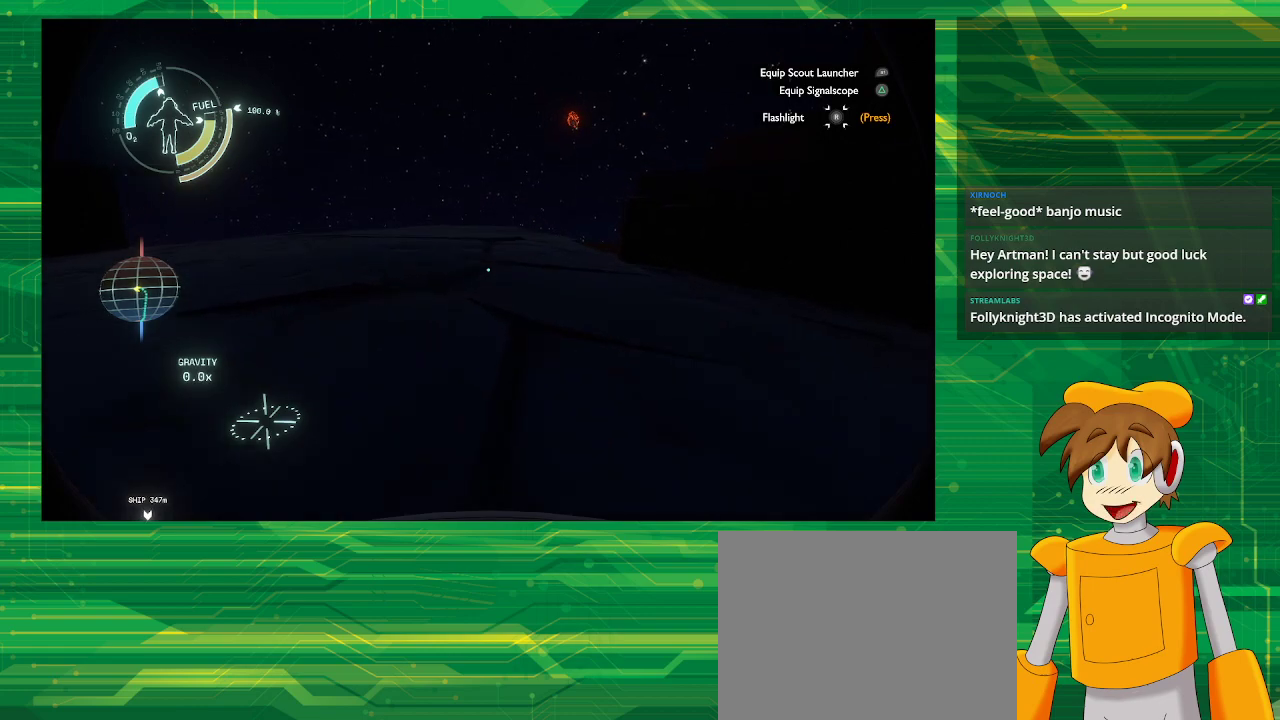
{"buttons": [], "left_stick": "up", "right_stick": "center", "events": []}
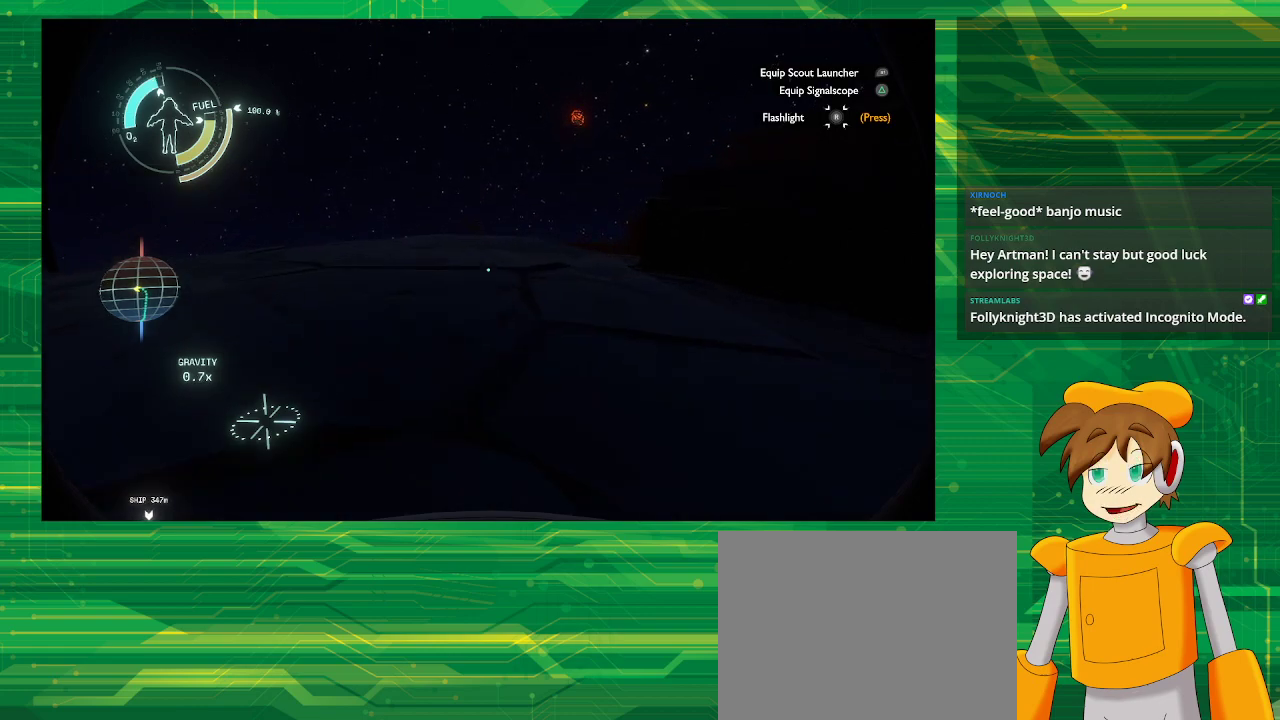
{"buttons": [], "left_stick": "up", "right_stick": "center", "events": []}
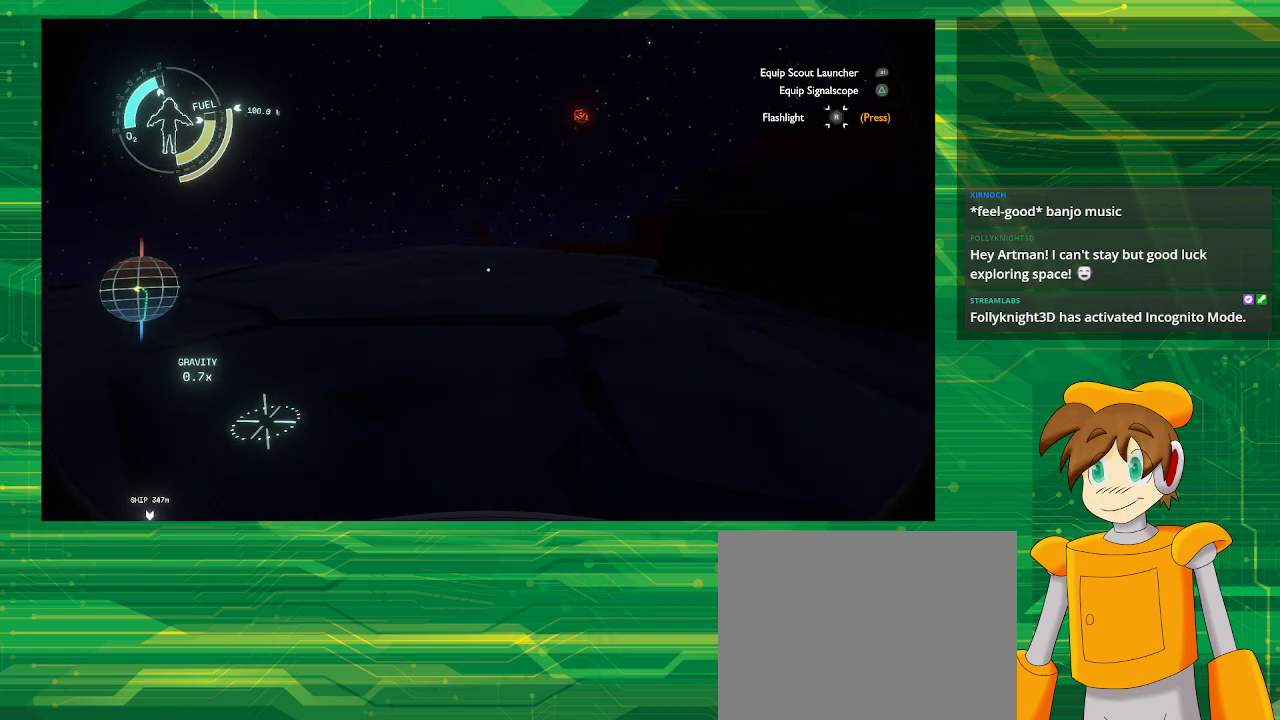
{"buttons": [], "left_stick": "up", "right_stick": "down-right", "events": [[417, "right_stick", "down-right"]]}
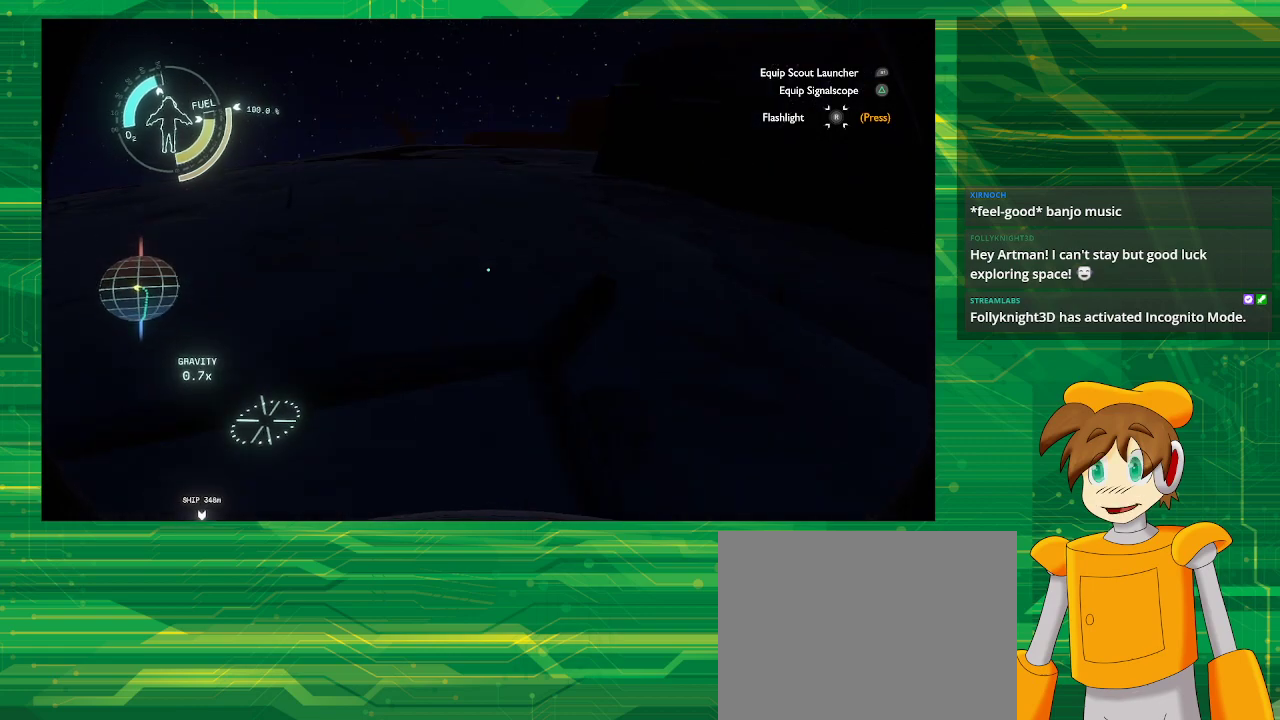
{"buttons": [], "left_stick": "up", "right_stick": "center", "events": [[83, "right_stick", "center"]]}
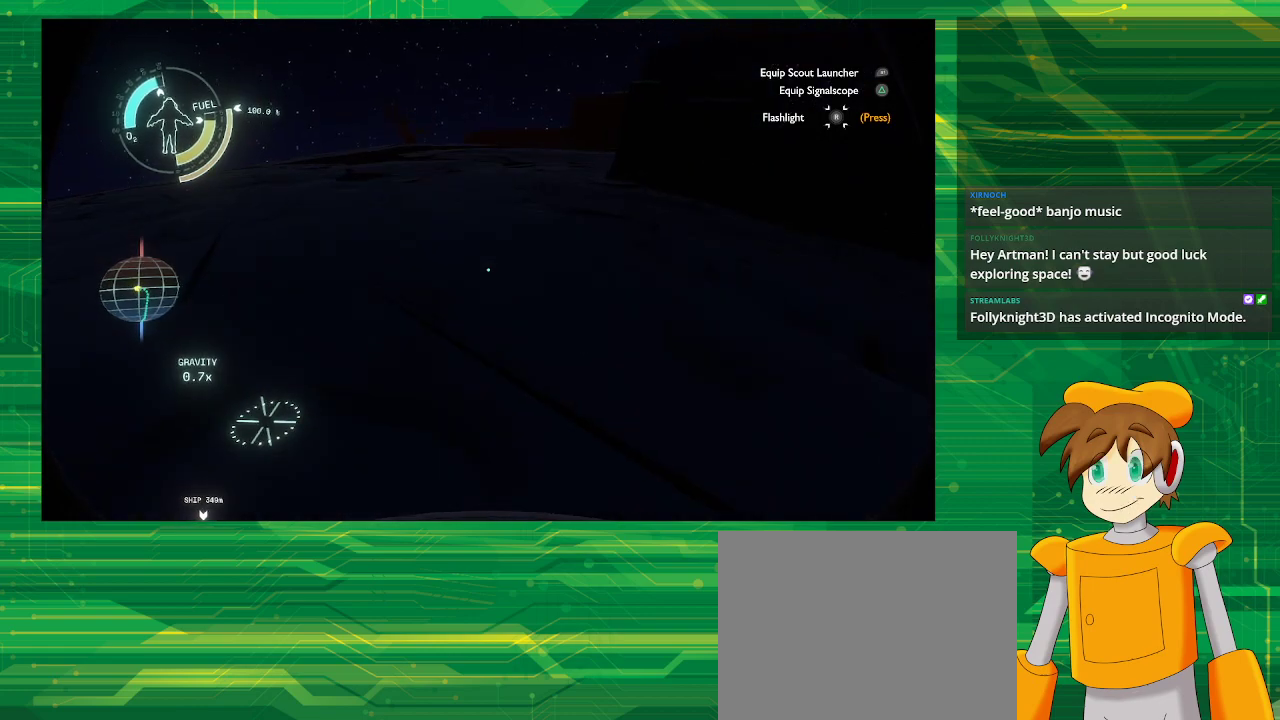
{"buttons": [], "left_stick": "up", "right_stick": "left", "events": [[483, "right_stick", "left"]]}
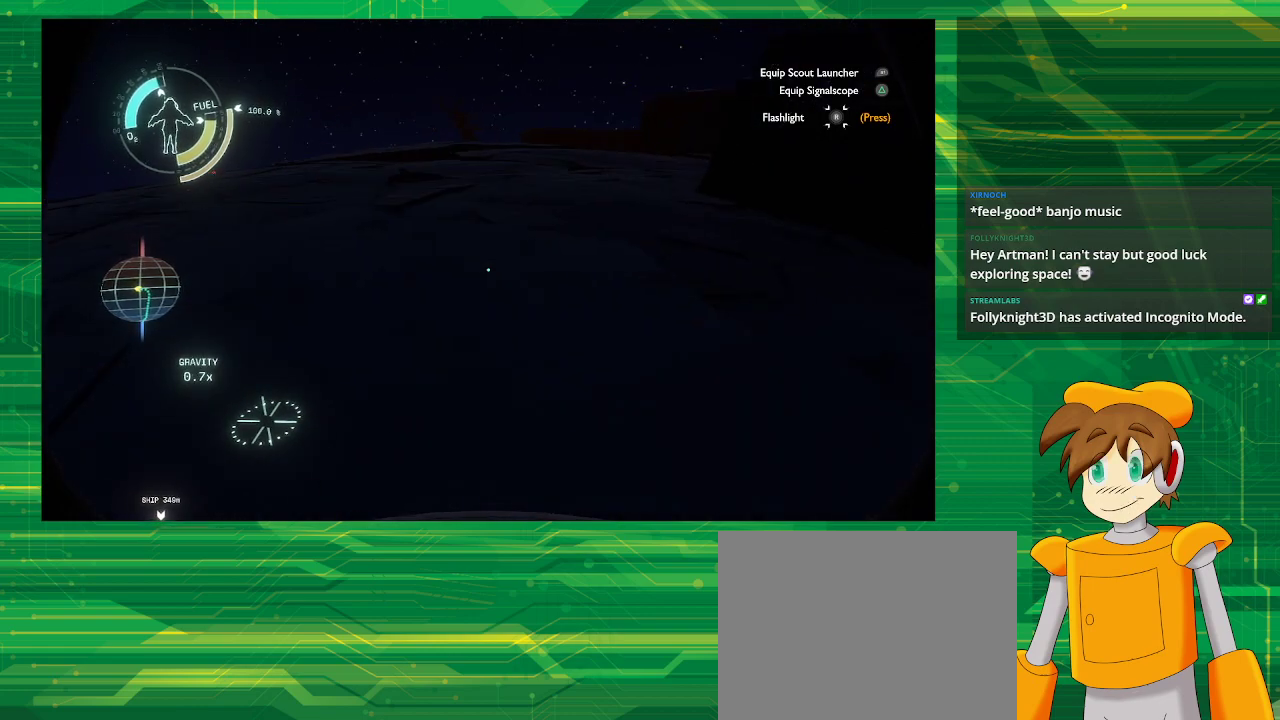
{"buttons": [], "left_stick": "up", "right_stick": "center", "events": [[350, "right_stick", "center"]]}
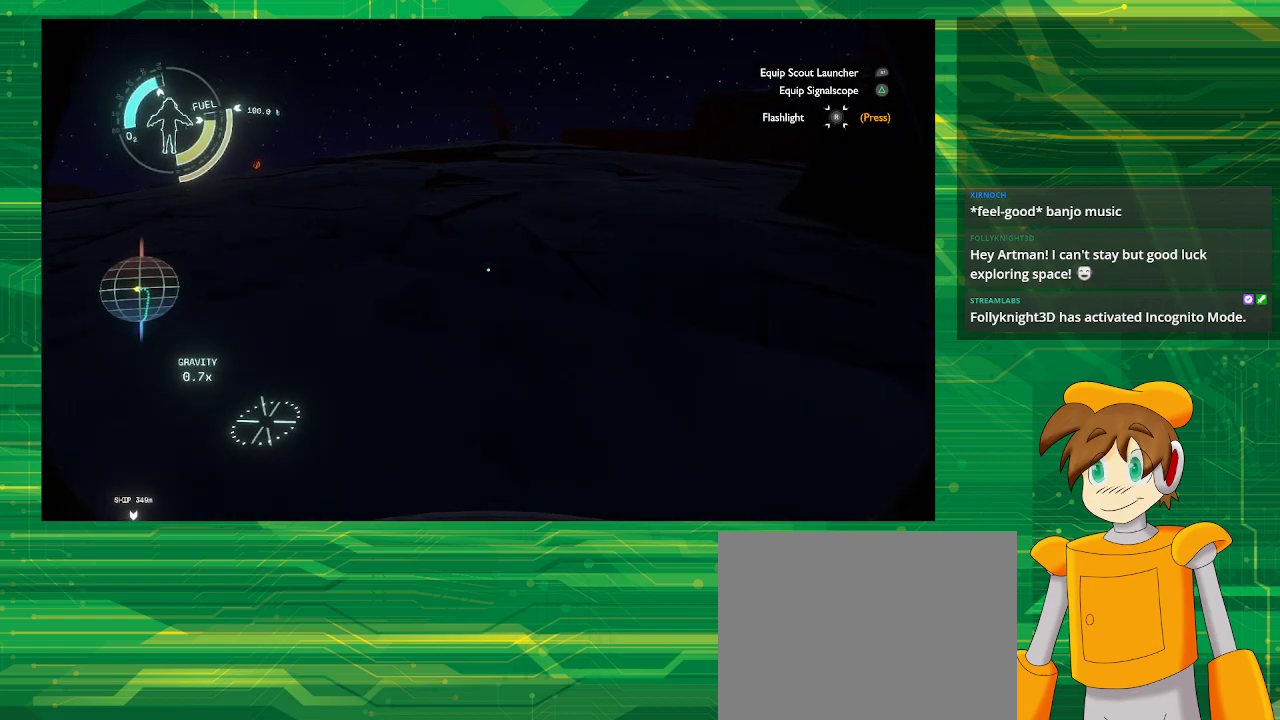
{"buttons": [], "left_stick": "up", "right_stick": "center", "events": []}
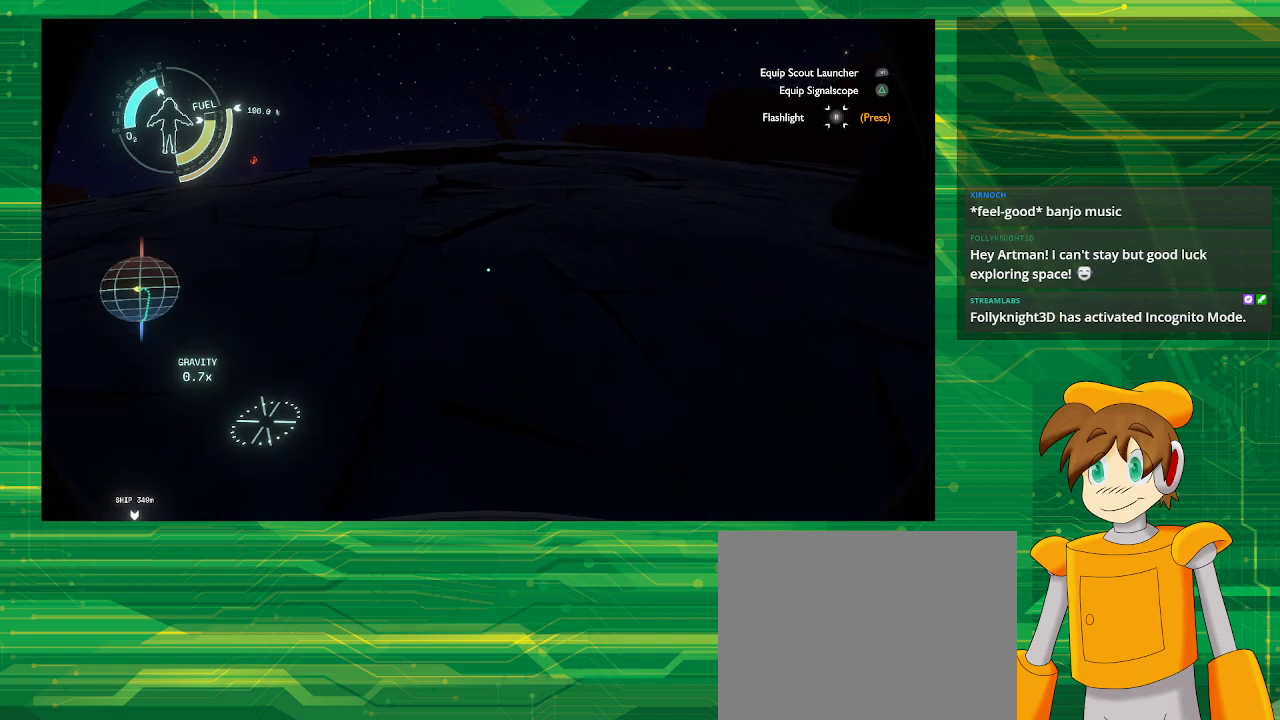
{"buttons": ["CROSS", "R2"], "left_stick": "up", "right_stick": "center", "events": [[83, "CROSS", "down"], [100, "R2", "down"]]}
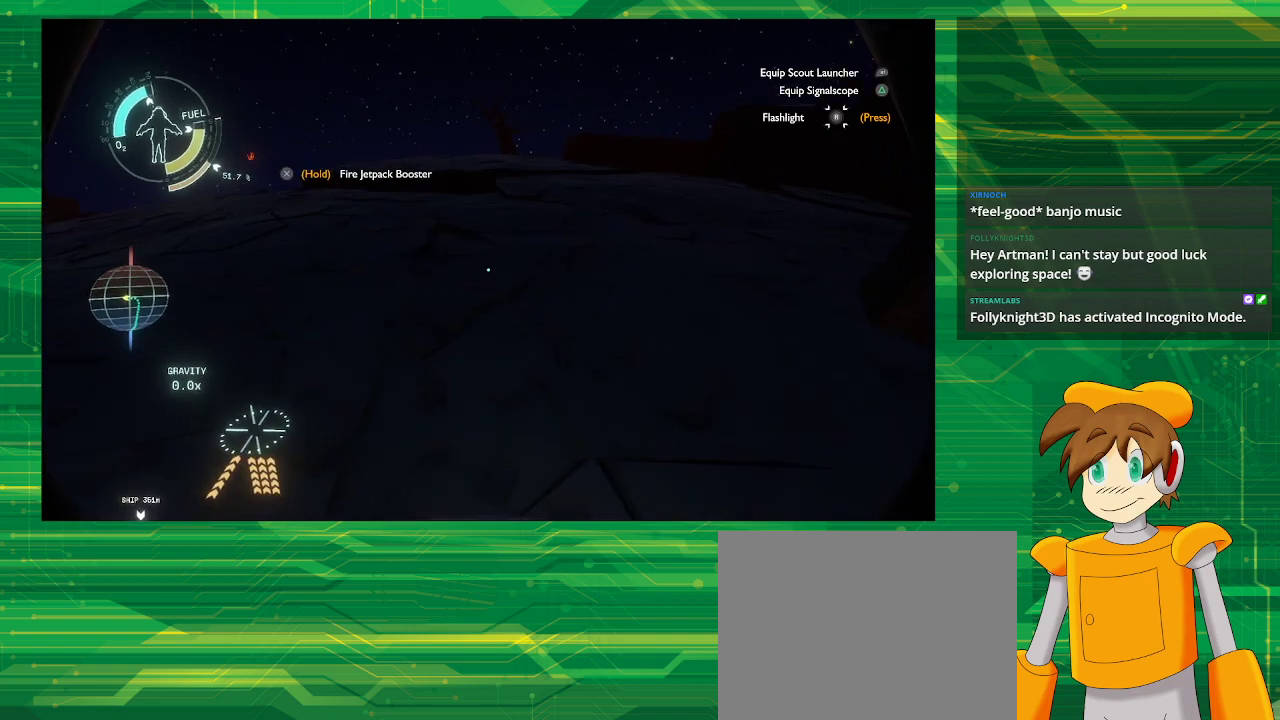
{"buttons": ["CROSS", "R2"], "left_stick": "up", "right_stick": "center", "events": []}
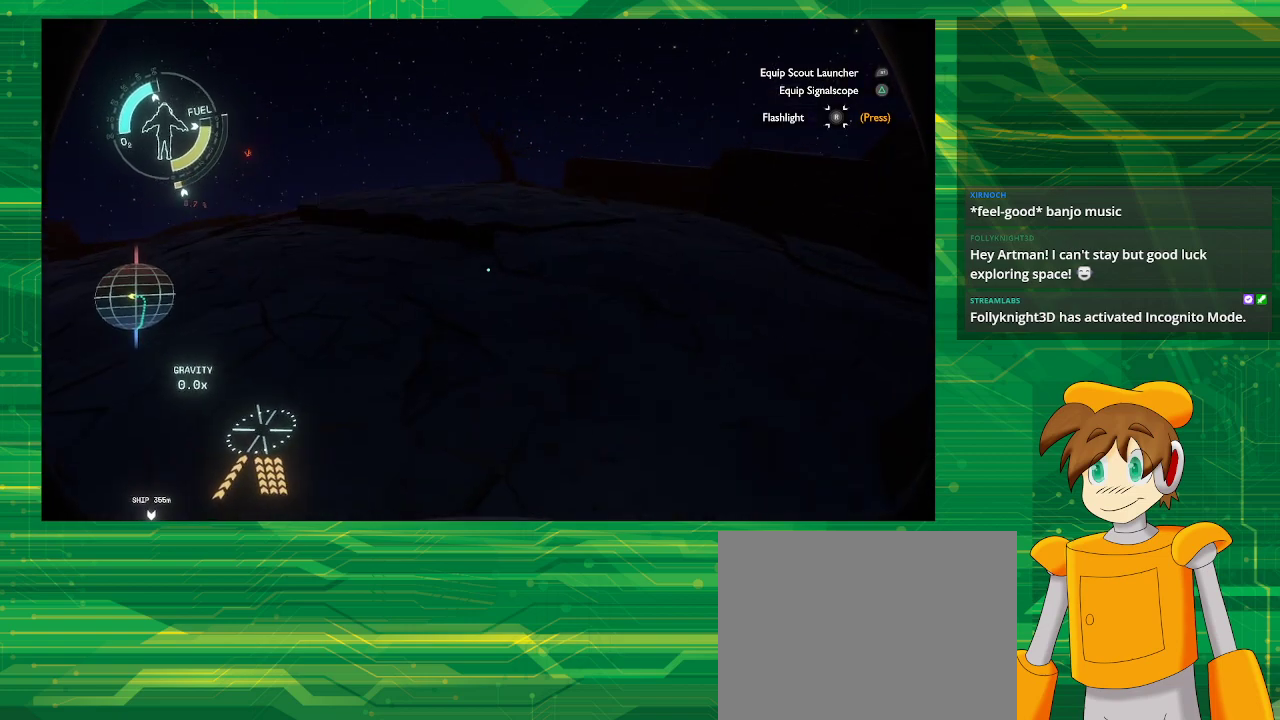
{"buttons": [], "left_stick": "up", "right_stick": "center", "events": [[483, "CROSS", "up"], [483, "R2", "up"]]}
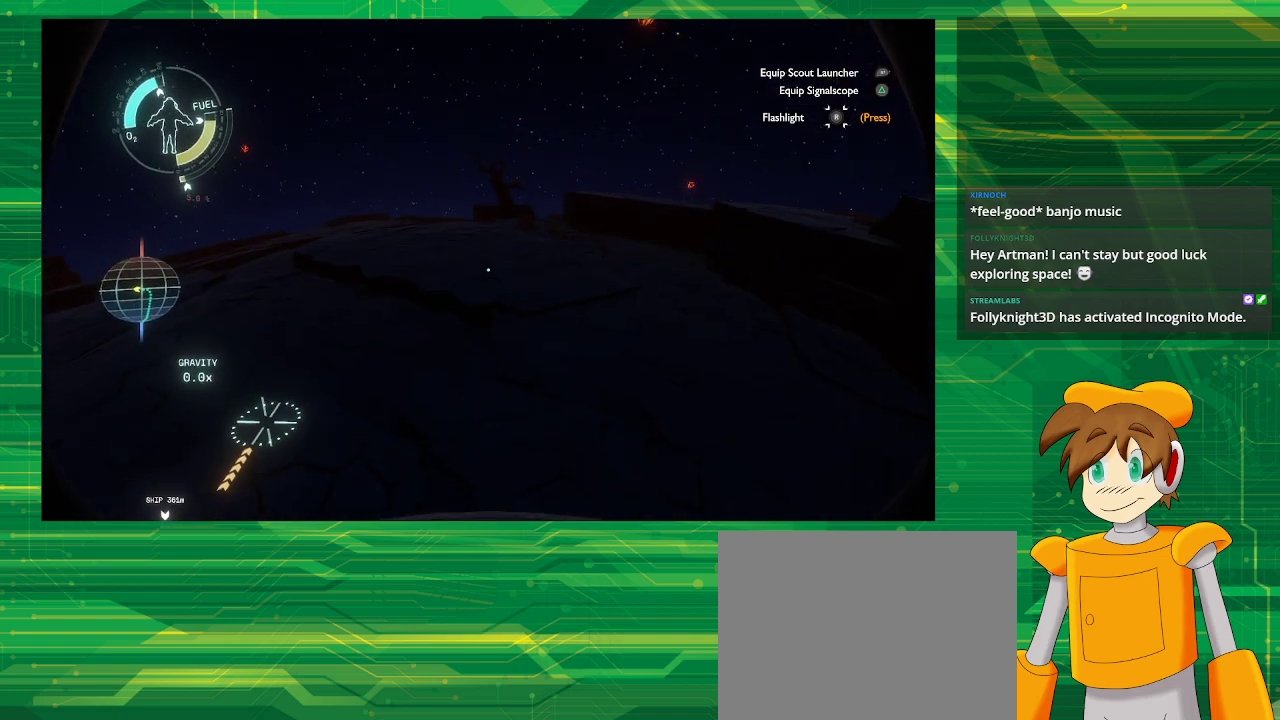
{"buttons": [], "left_stick": "up", "right_stick": "center", "events": []}